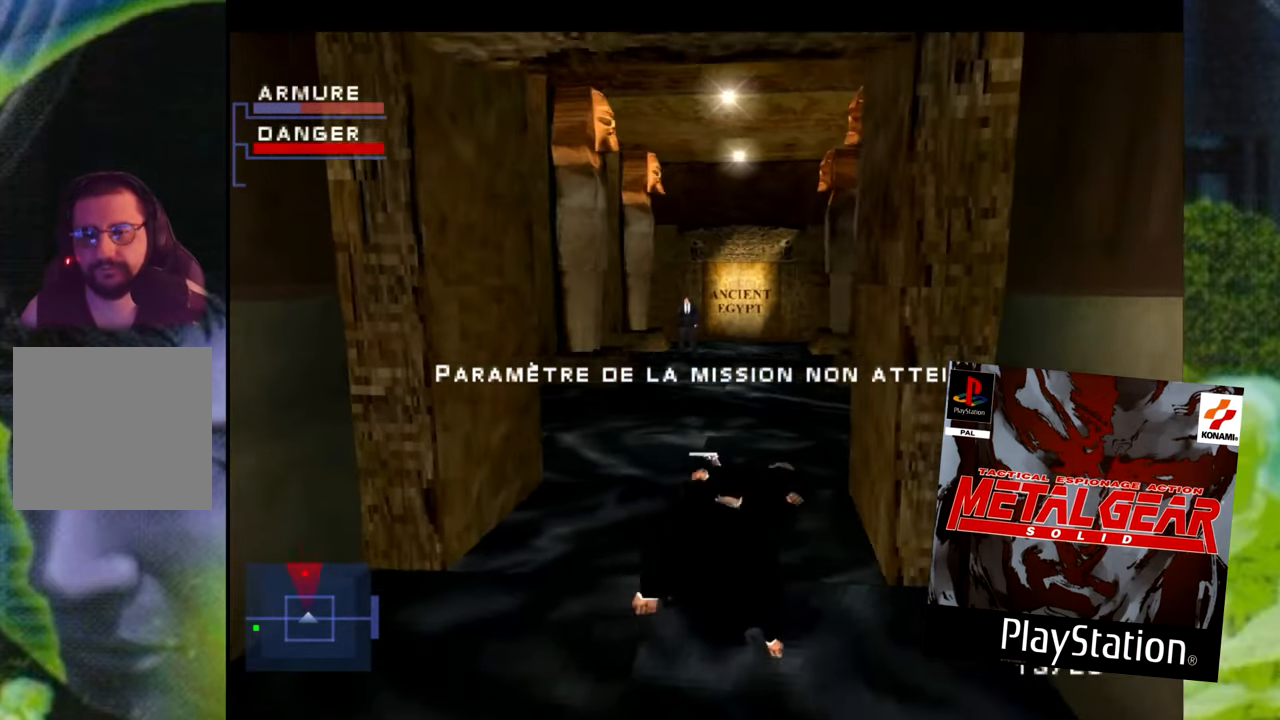
Gameplay with a controller (Xbox layout); each line is a JSON object with the inputs held at the frame after it. "events" lists button and stick changes between this image and that frame as [ms after this image, input, new state], when the widget could be followed in between. Not read: L3 R2 R3.
{"buttons": [], "left_stick": "up-right", "right_stick": "center", "events": []}
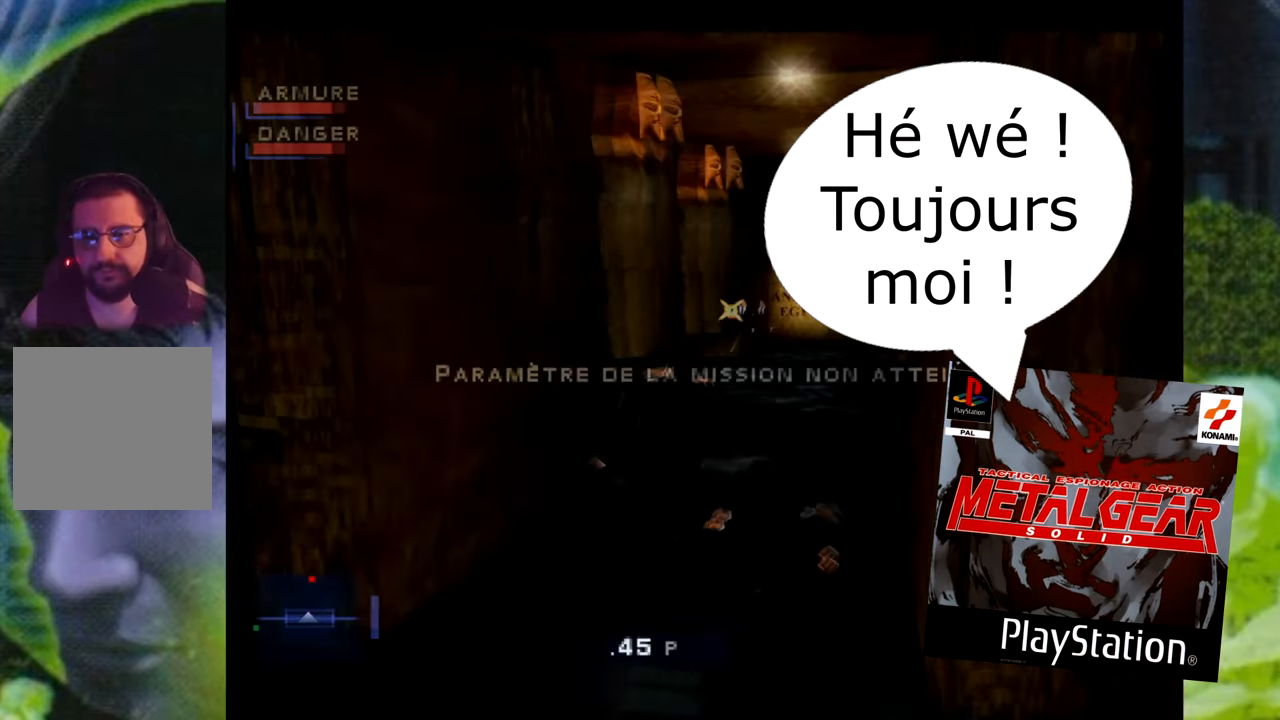
{"buttons": [], "left_stick": "up-left", "right_stick": "center", "events": [[83, "left_stick", "up"], [183, "left_stick", "up-left"]]}
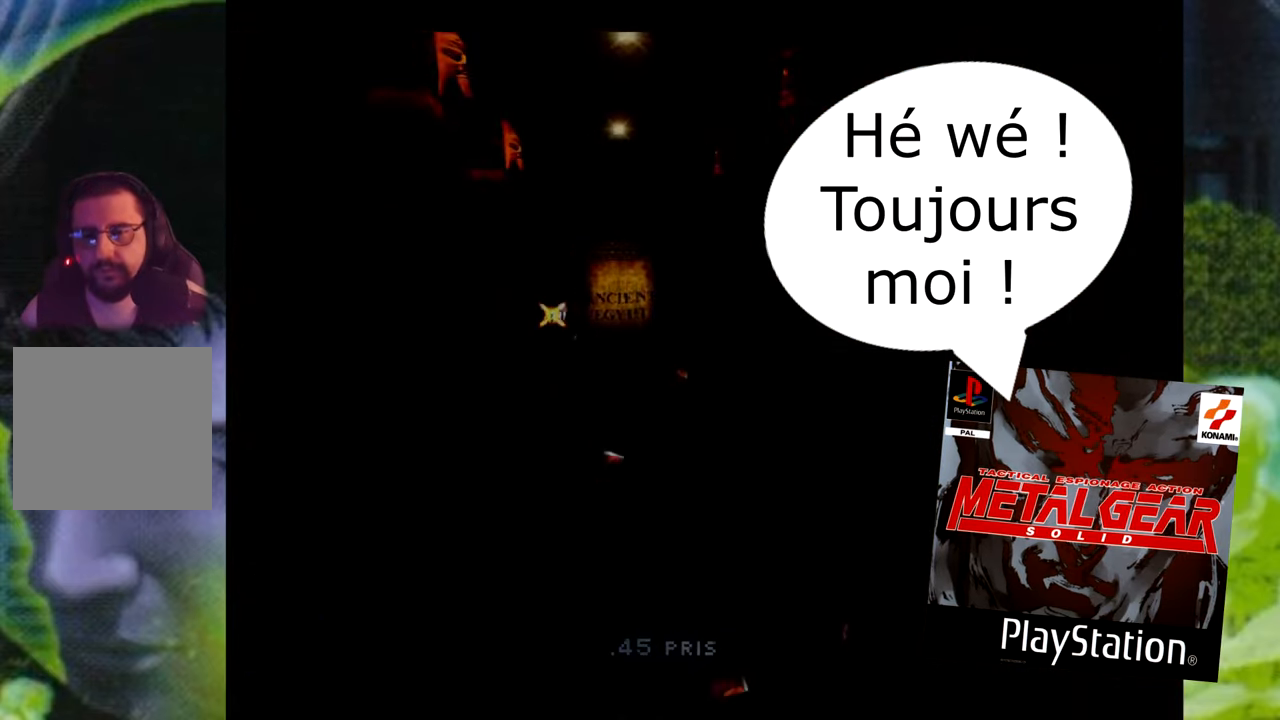
{"buttons": [], "left_stick": "center", "right_stick": "center", "events": [[283, "left_stick", "center"]]}
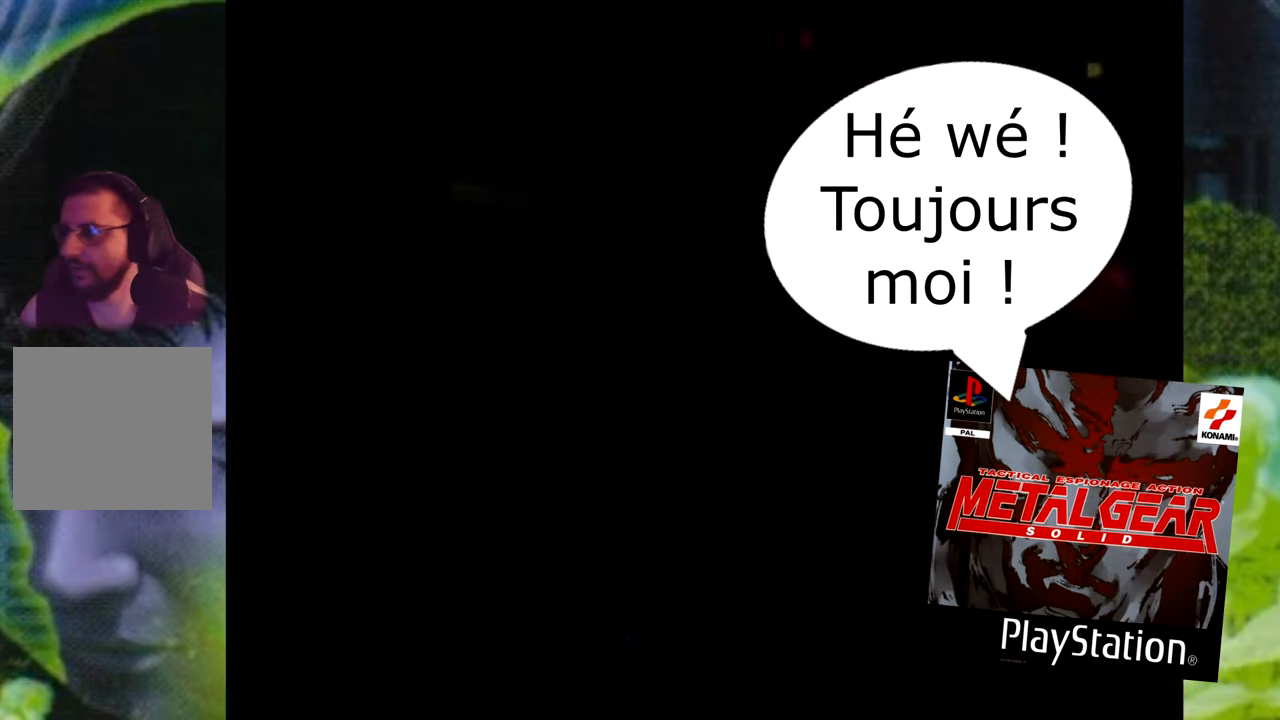
{"buttons": [], "left_stick": "up-left", "right_stick": "center", "events": [[200, "left_stick", "up-left"]]}
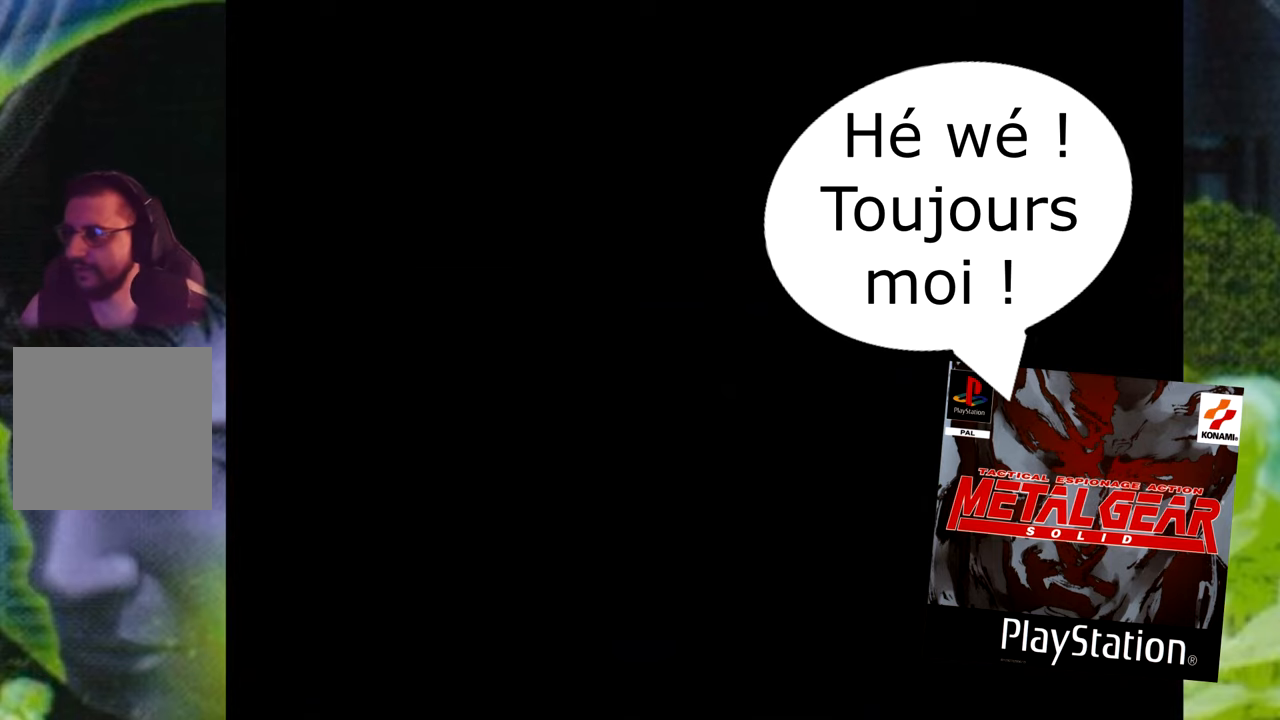
{"buttons": [], "left_stick": "center", "right_stick": "center", "events": [[267, "left_stick", "center"]]}
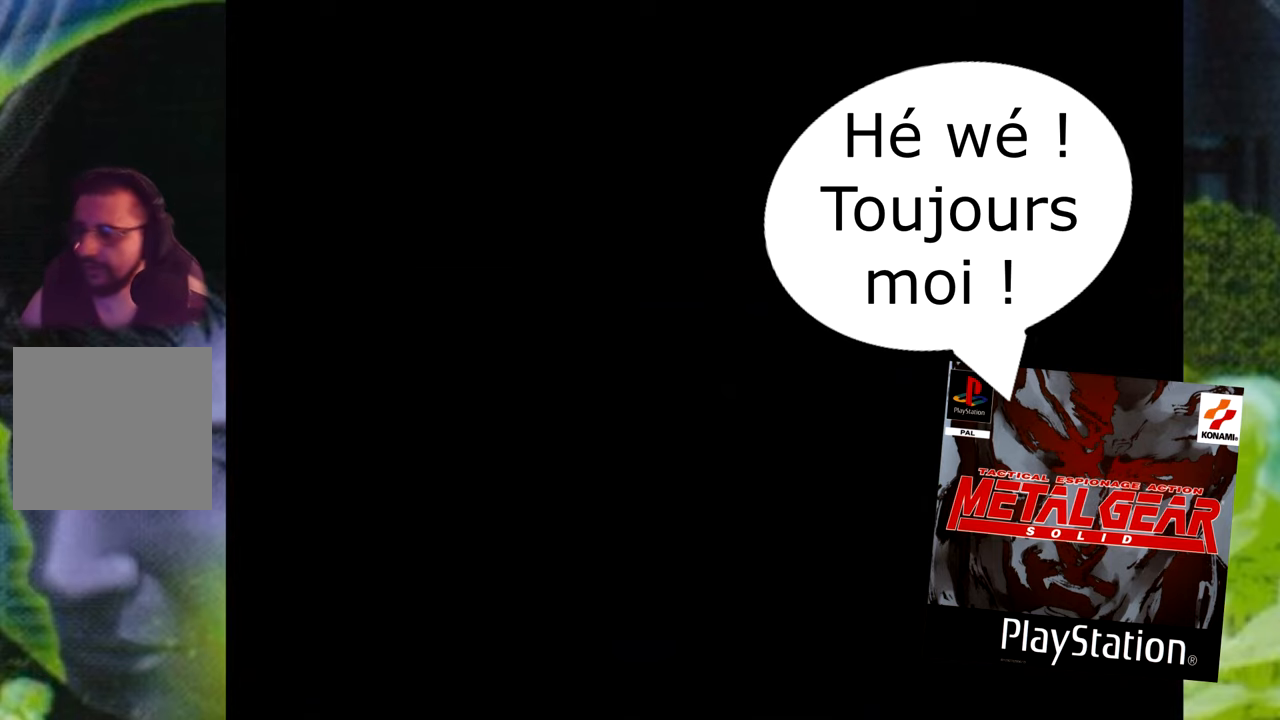
{"buttons": [], "left_stick": "center", "right_stick": "center", "events": []}
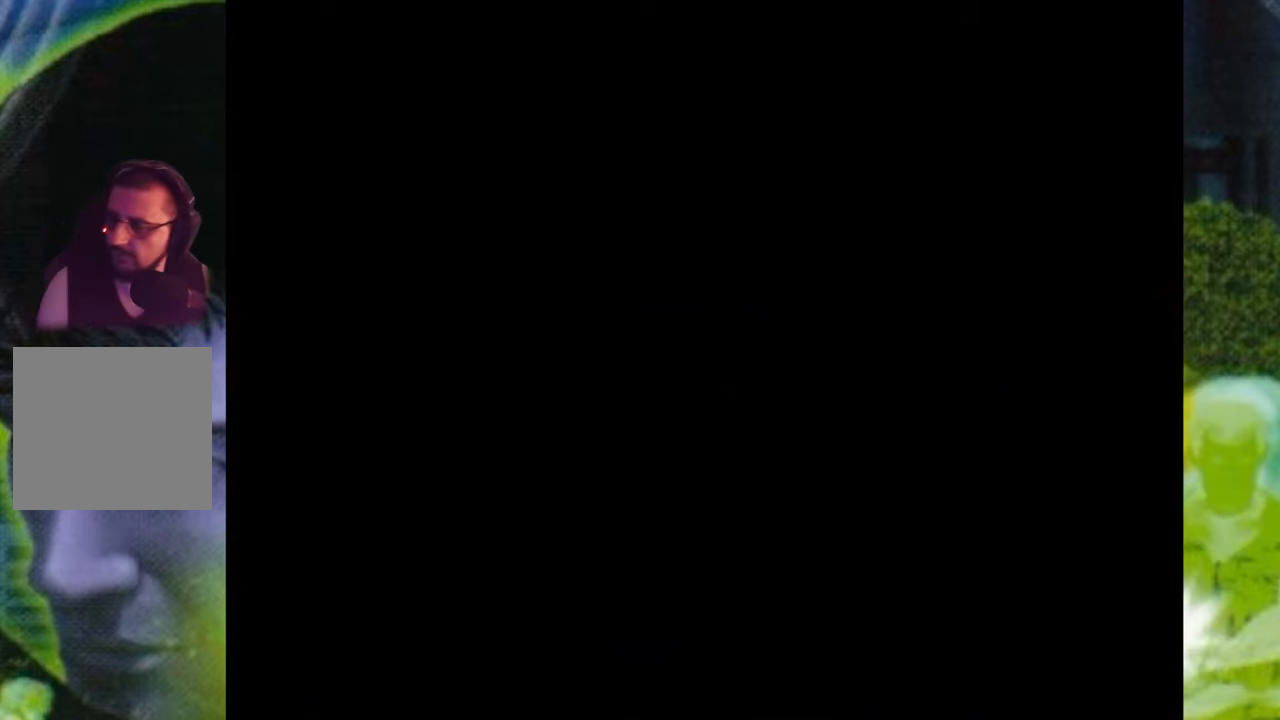
{"buttons": [], "left_stick": "center", "right_stick": "center", "events": []}
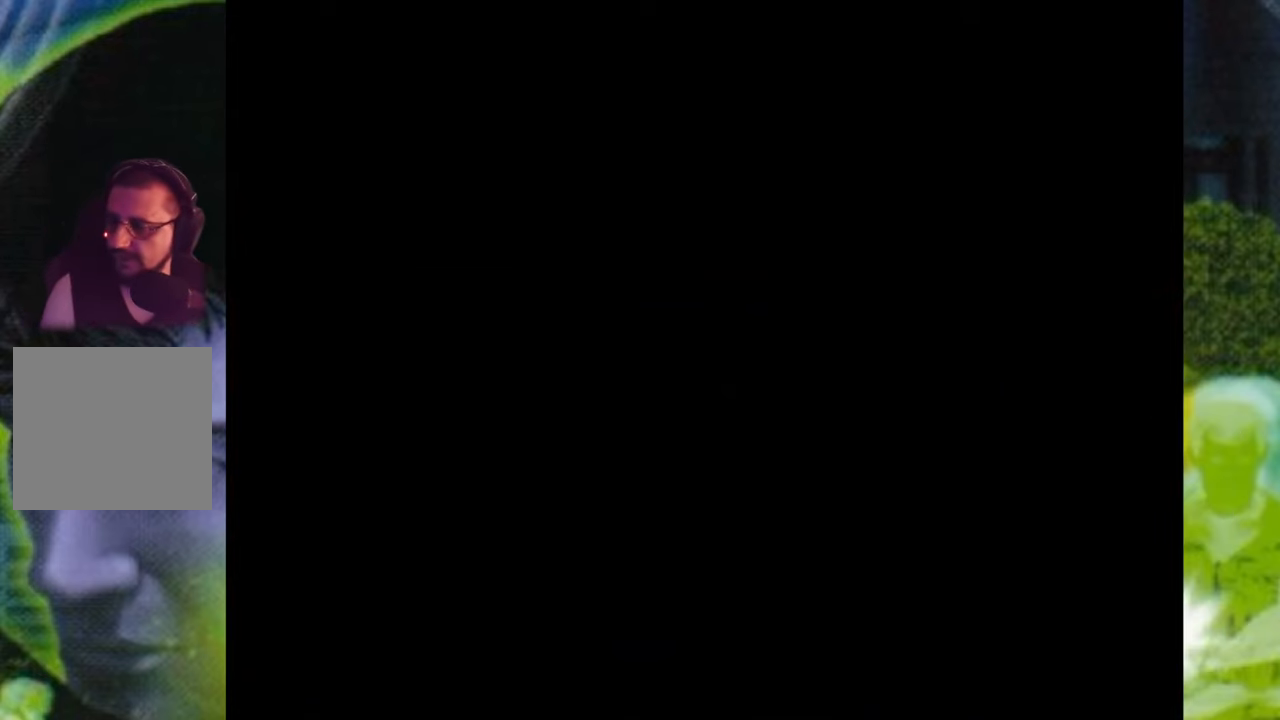
{"buttons": [], "left_stick": "center", "right_stick": "center", "events": []}
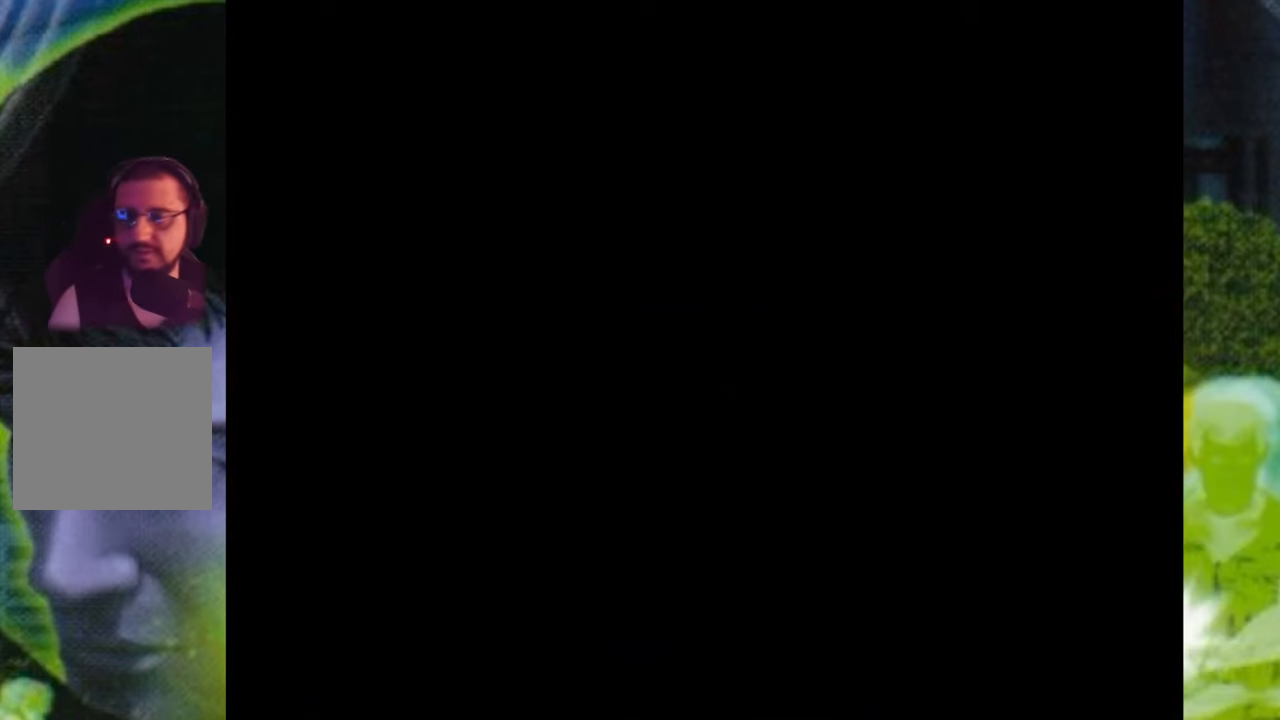
{"buttons": [], "left_stick": "center", "right_stick": "center", "events": []}
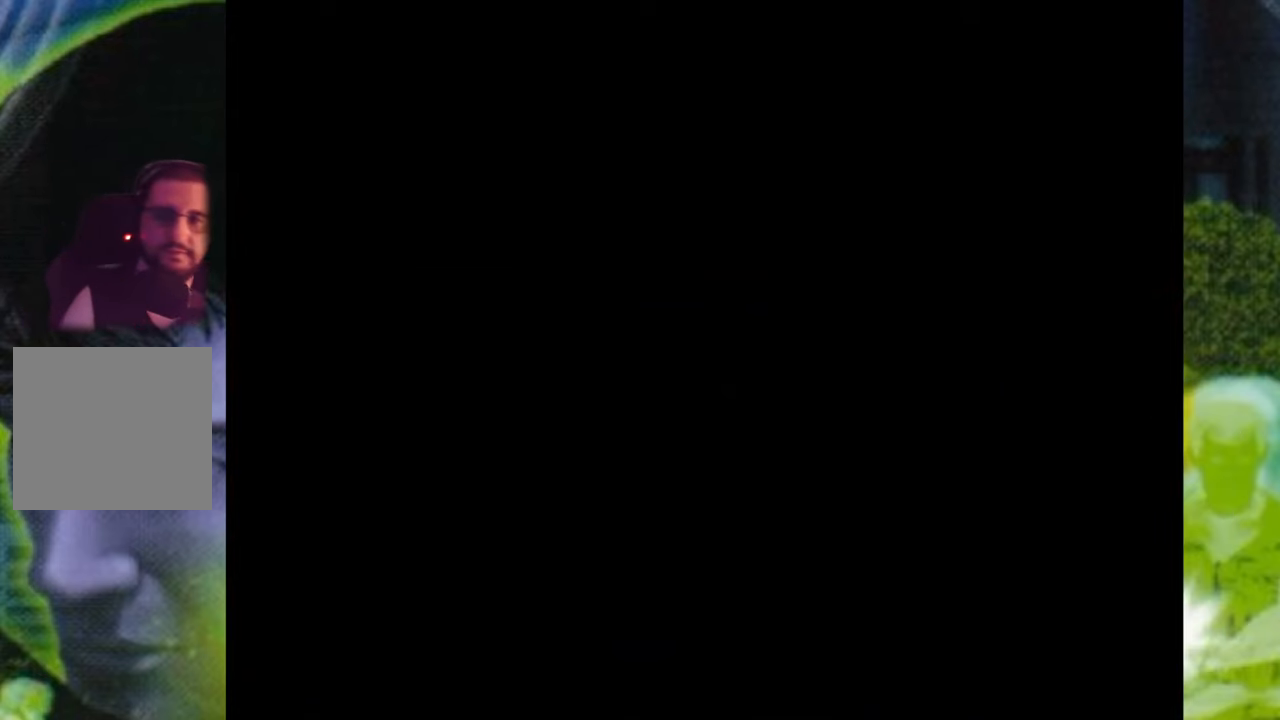
{"buttons": [], "left_stick": "center", "right_stick": "center", "events": []}
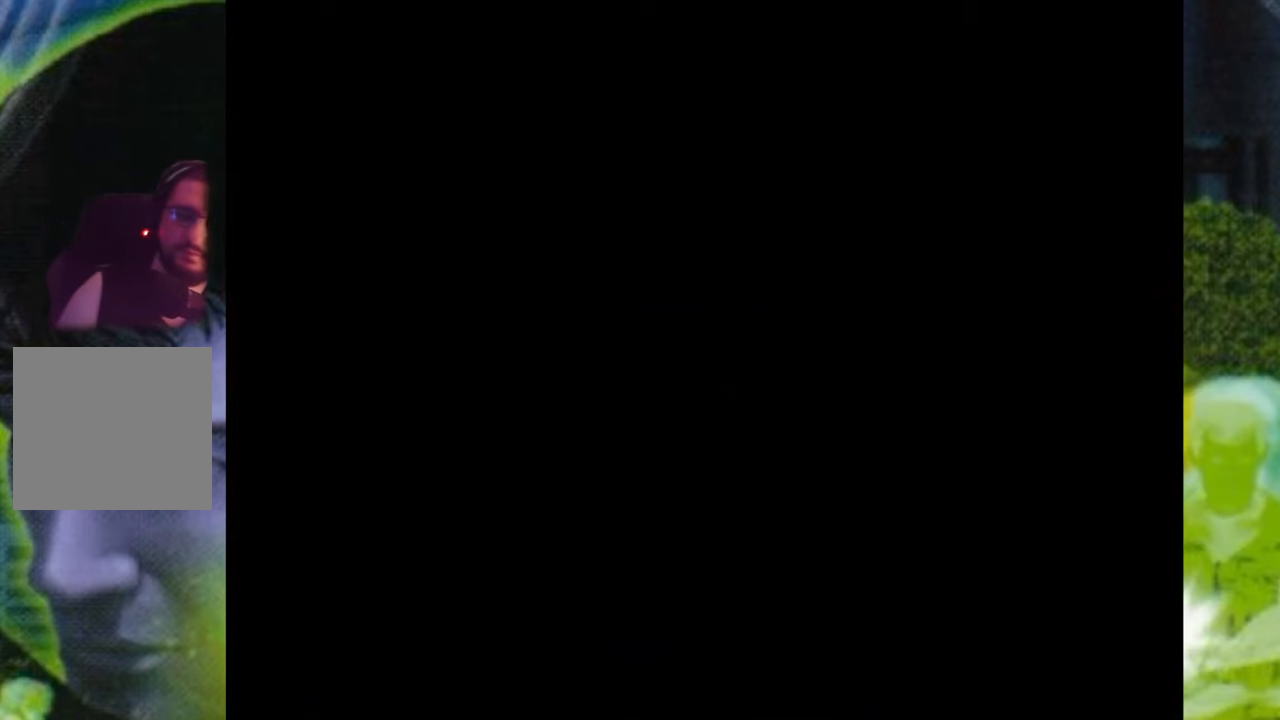
{"buttons": [], "left_stick": "center", "right_stick": "center", "events": []}
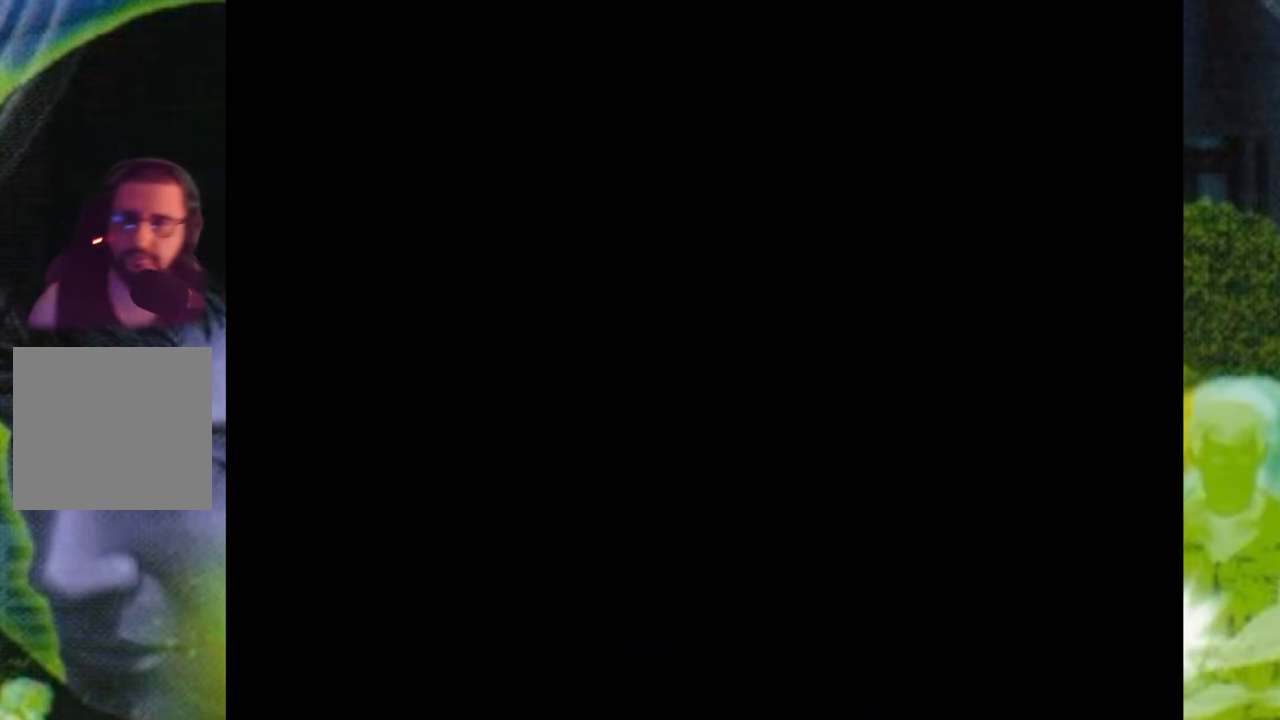
{"buttons": [], "left_stick": "center", "right_stick": "center", "events": []}
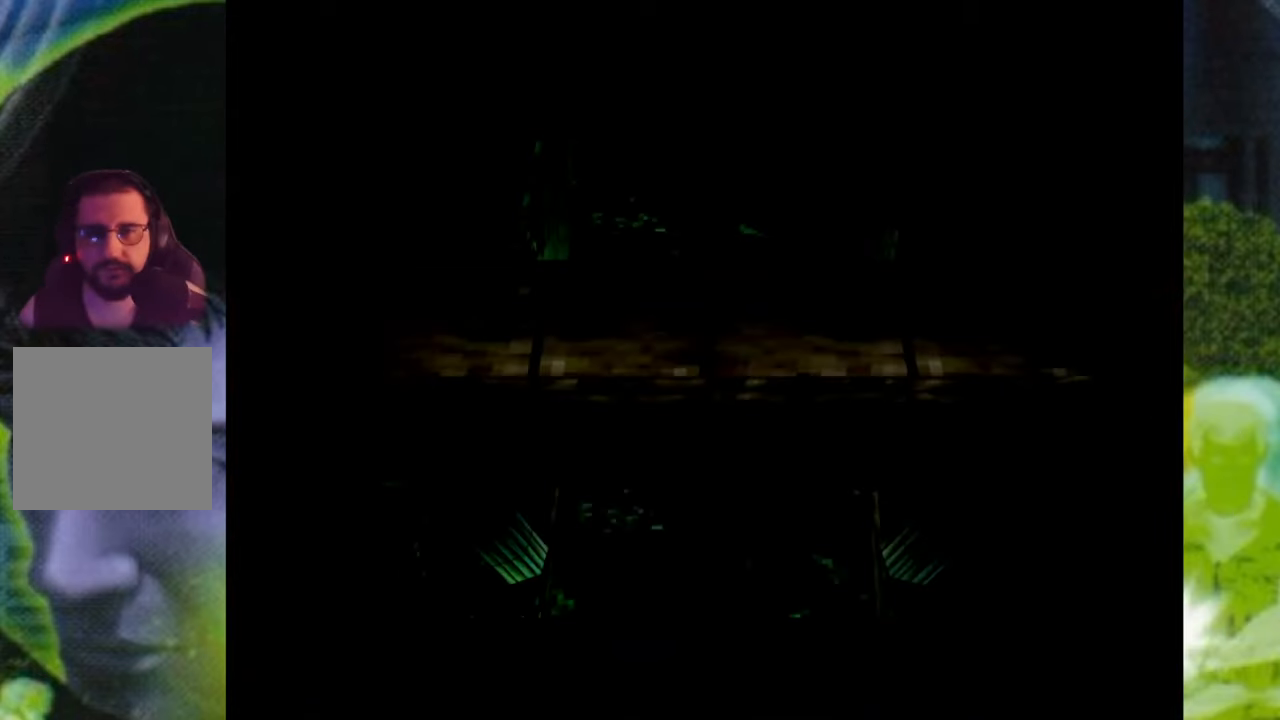
{"buttons": [], "left_stick": "center", "right_stick": "center", "events": []}
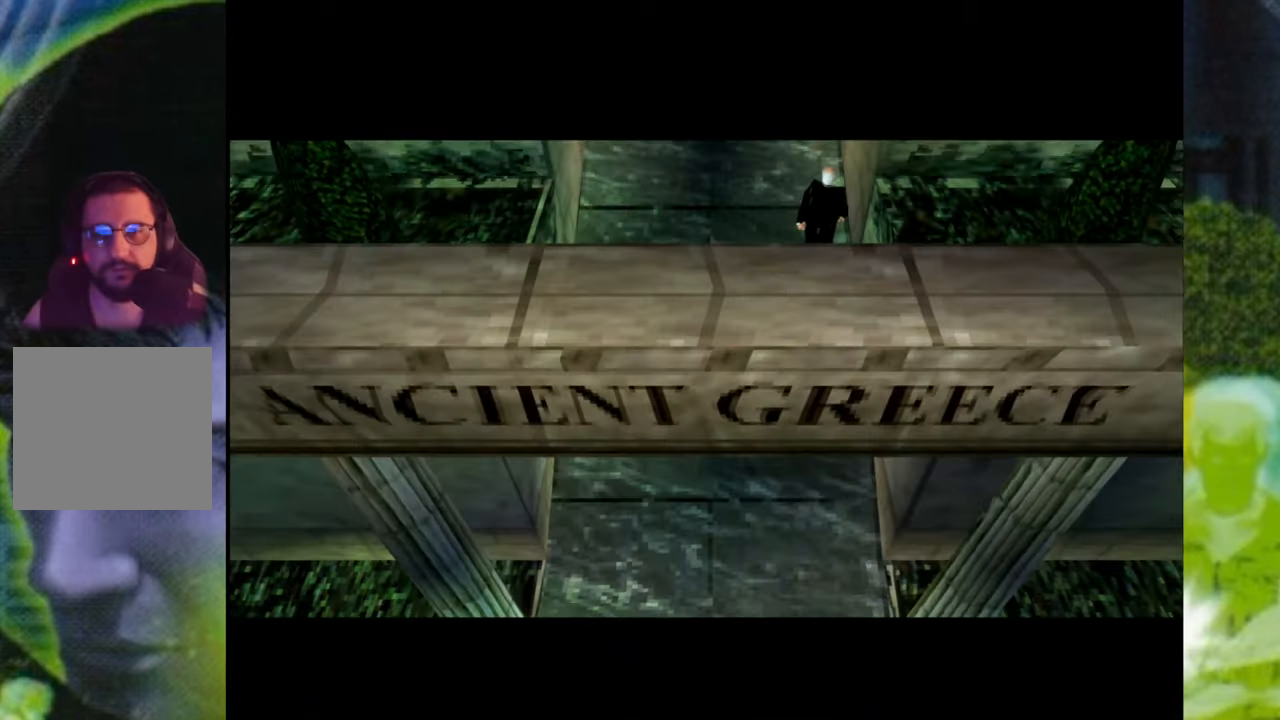
{"buttons": [], "left_stick": "center", "right_stick": "center", "events": [[383, "START", "down"], [433, "START", "up"]]}
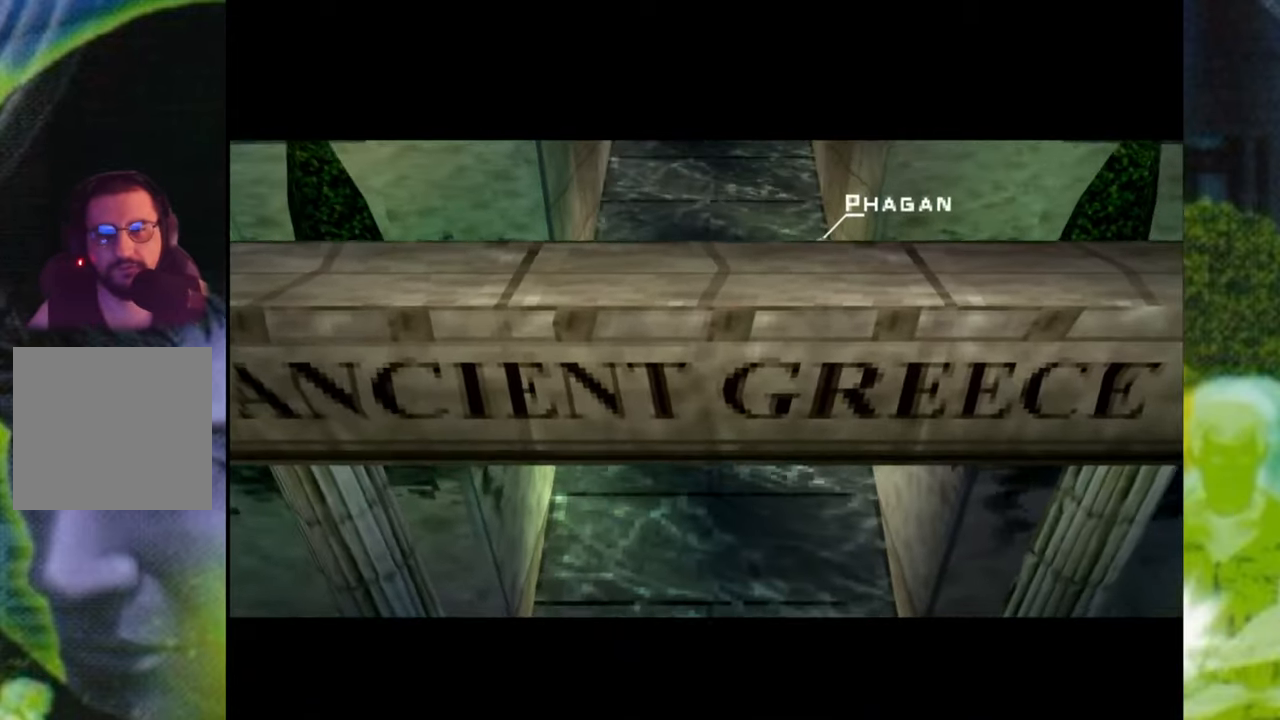
{"buttons": ["A"], "left_stick": "center", "right_stick": "center", "events": [[401, "A", "down"]]}
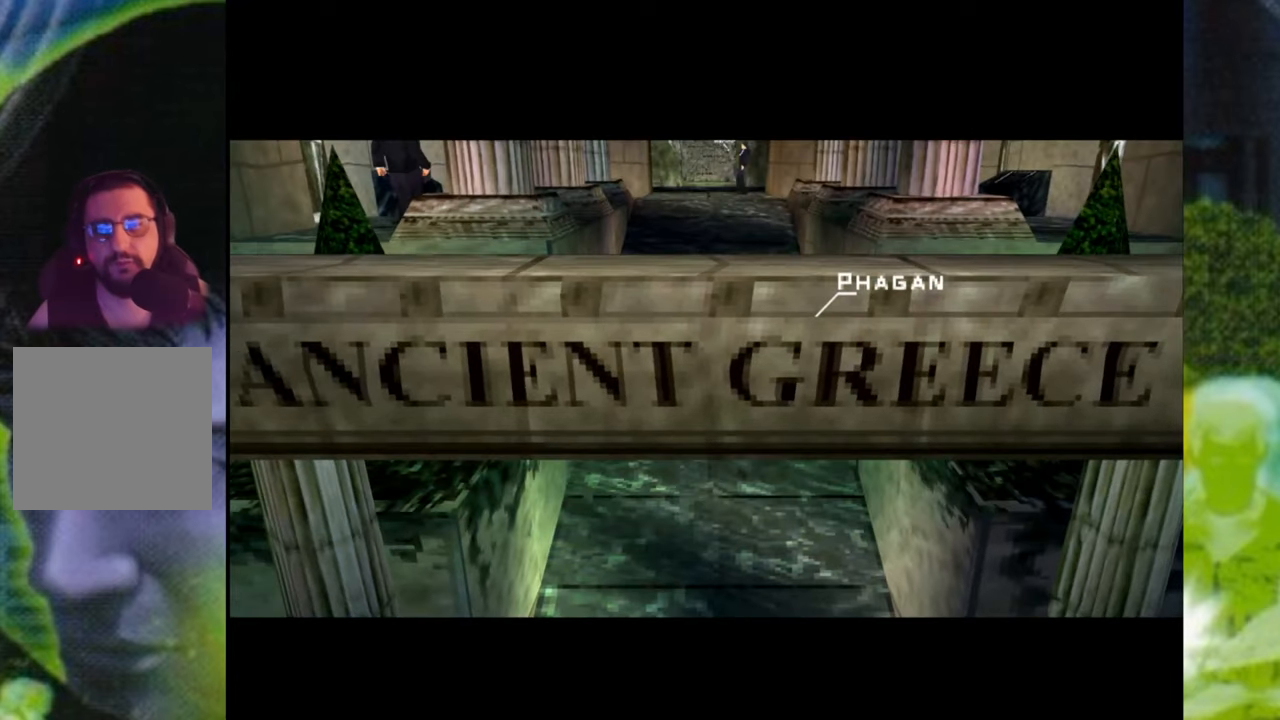
{"buttons": [], "left_stick": "center", "right_stick": "center", "events": [[33, "A", "up"]]}
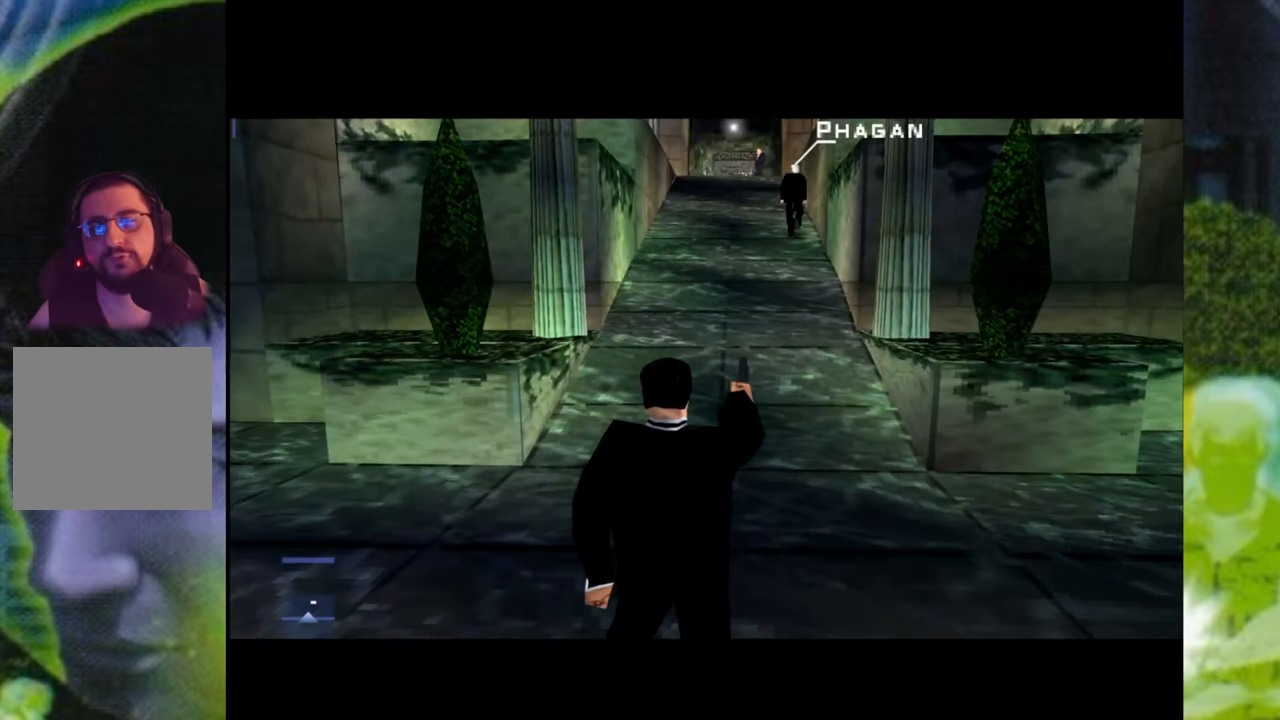
{"buttons": [], "left_stick": "center", "right_stick": "center", "events": []}
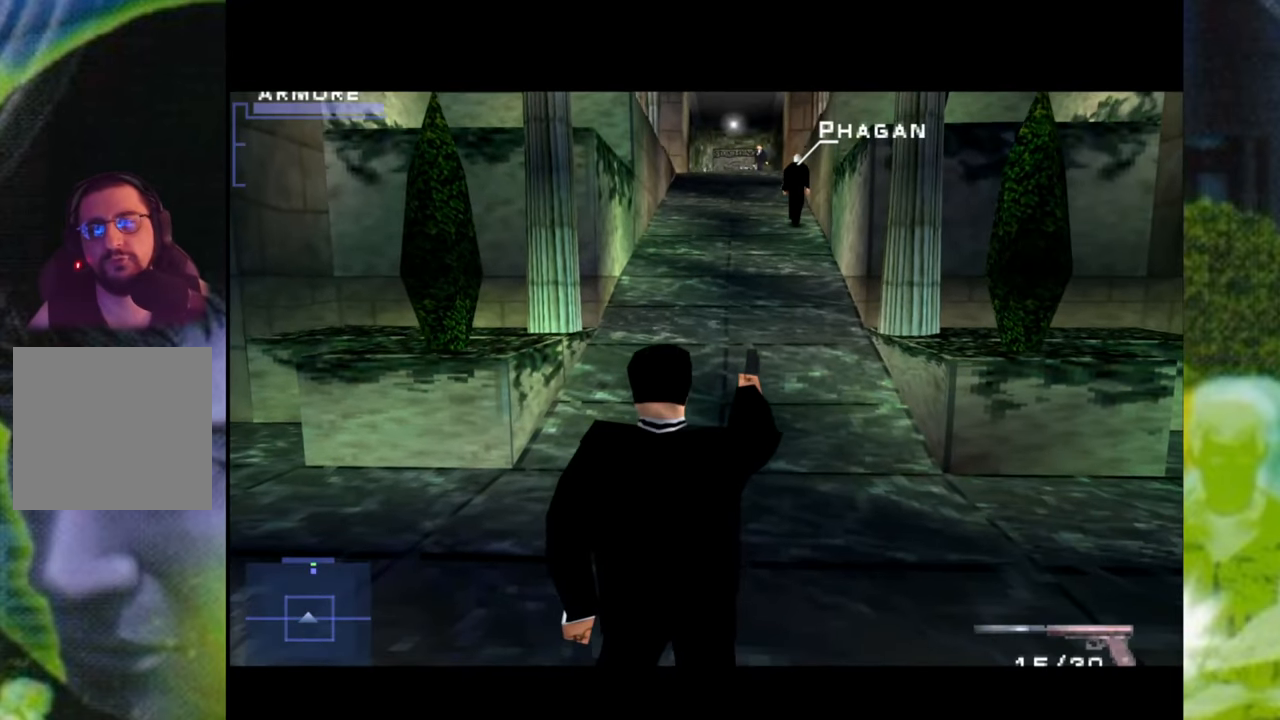
{"buttons": [], "left_stick": "center", "right_stick": "center", "events": []}
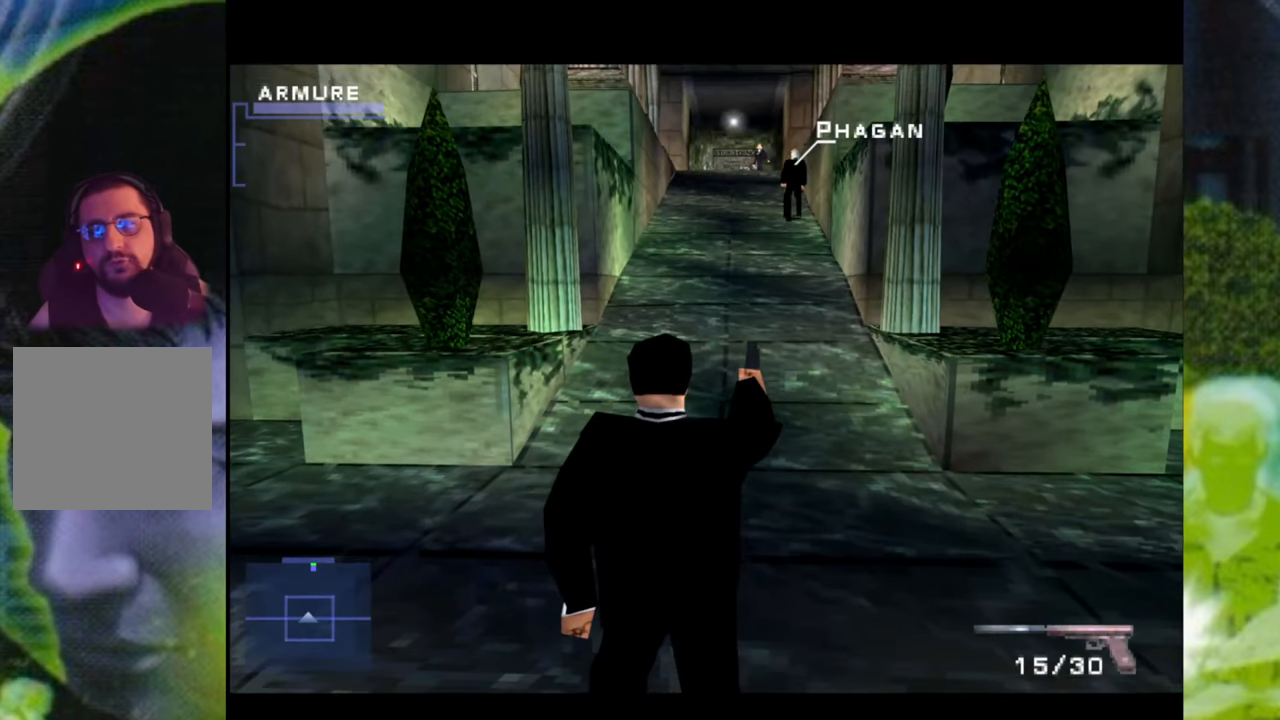
{"buttons": [], "left_stick": "center", "right_stick": "center", "events": []}
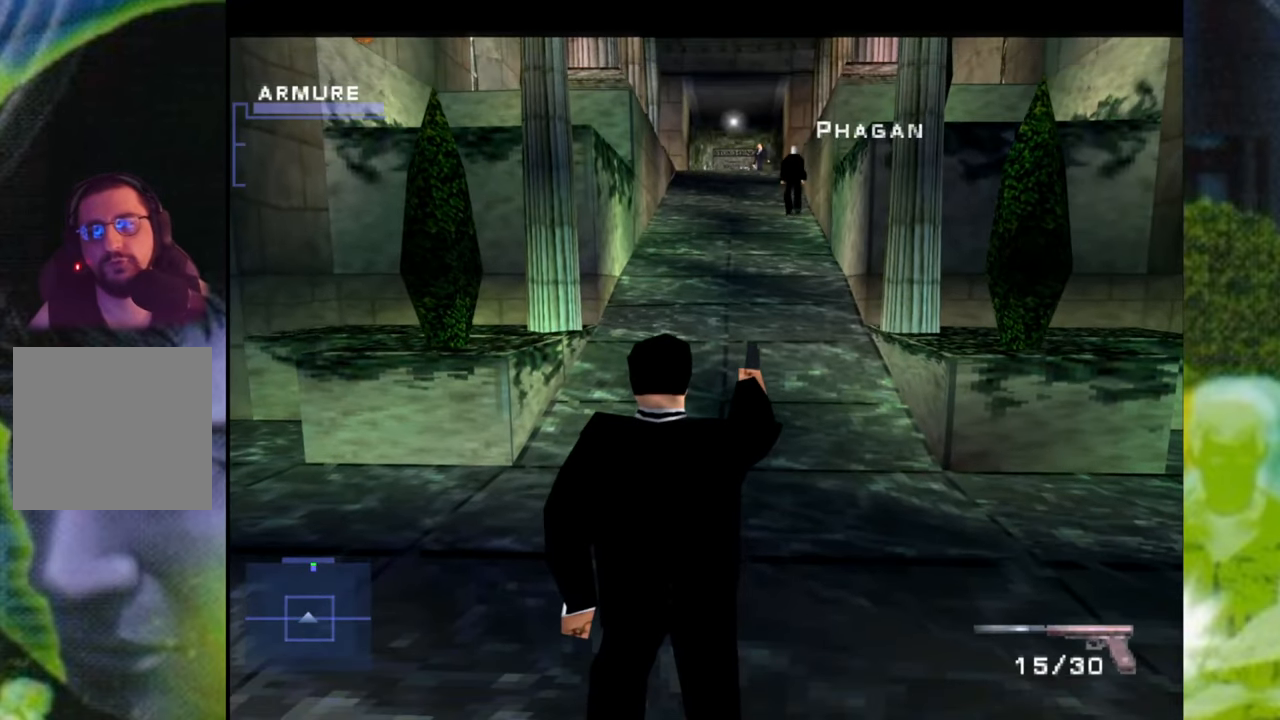
{"buttons": [], "left_stick": "center", "right_stick": "center", "events": []}
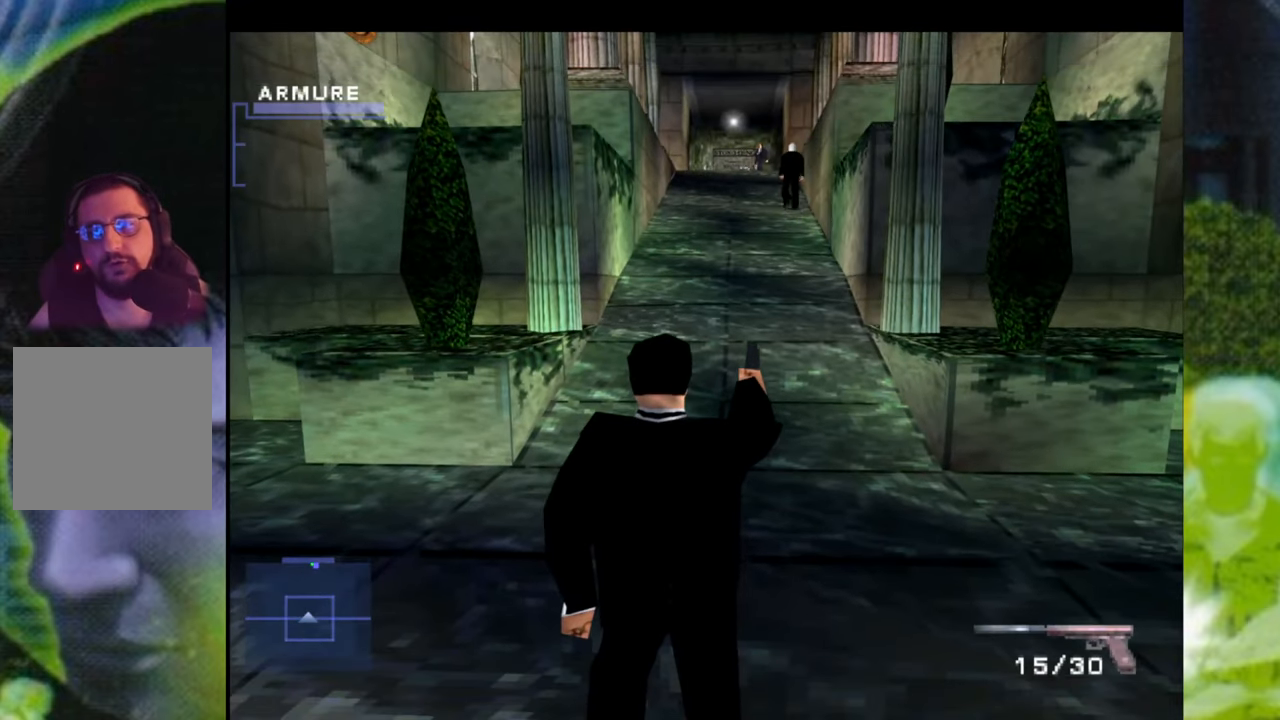
{"buttons": ["A"], "left_stick": "center", "right_stick": "center", "events": [[317, "A", "down"]]}
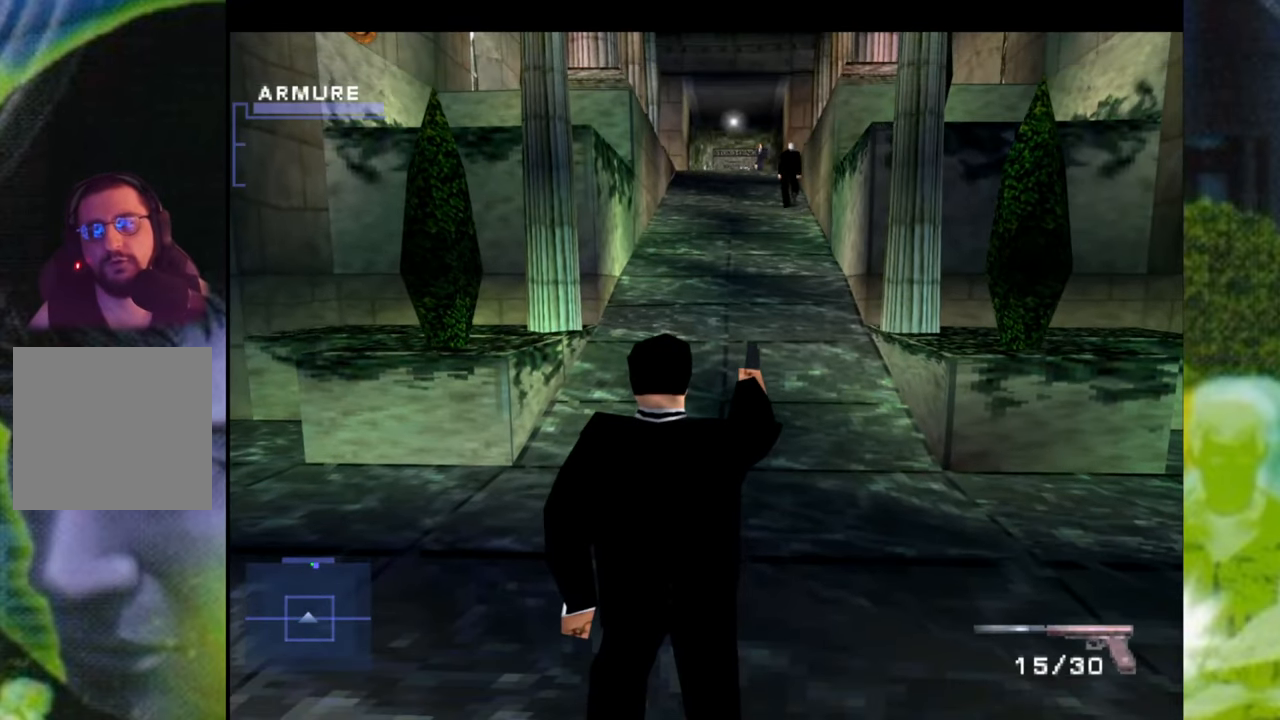
{"buttons": ["A"], "left_stick": "center", "right_stick": "center", "events": []}
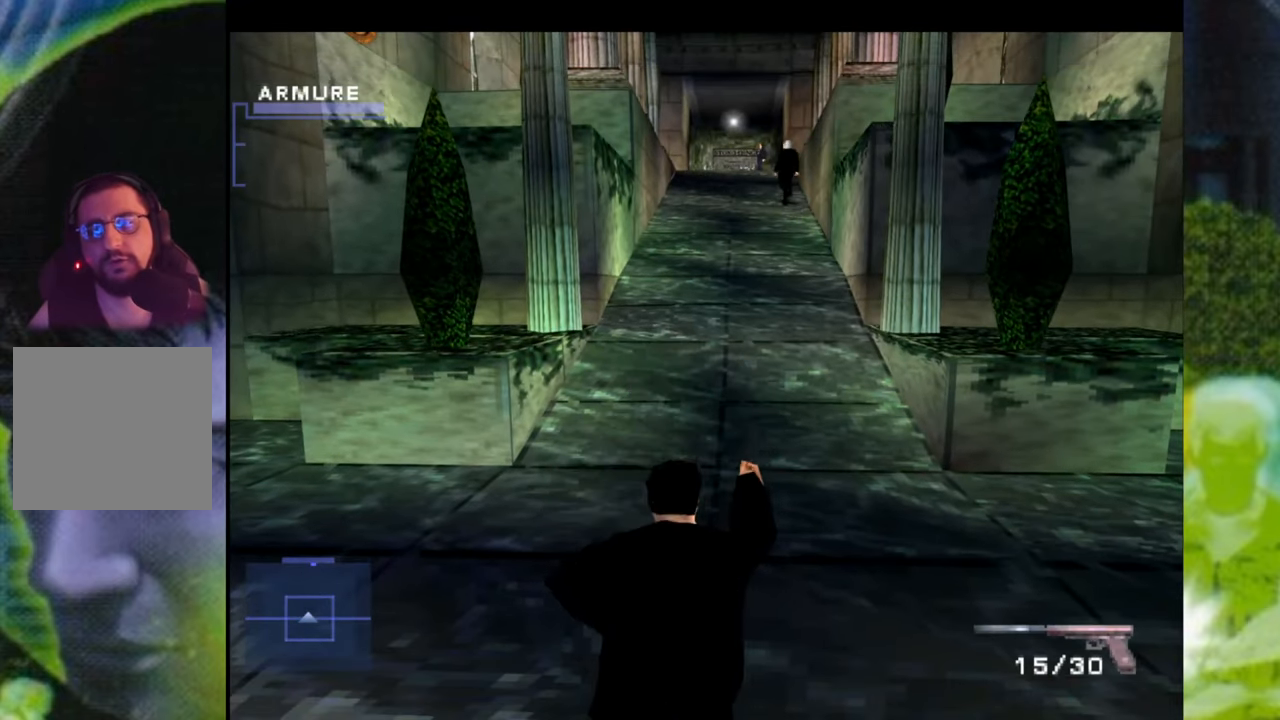
{"buttons": [], "left_stick": "center", "right_stick": "center", "events": [[133, "A", "up"], [333, "SELECT", "down"], [500, "SELECT", "up"]]}
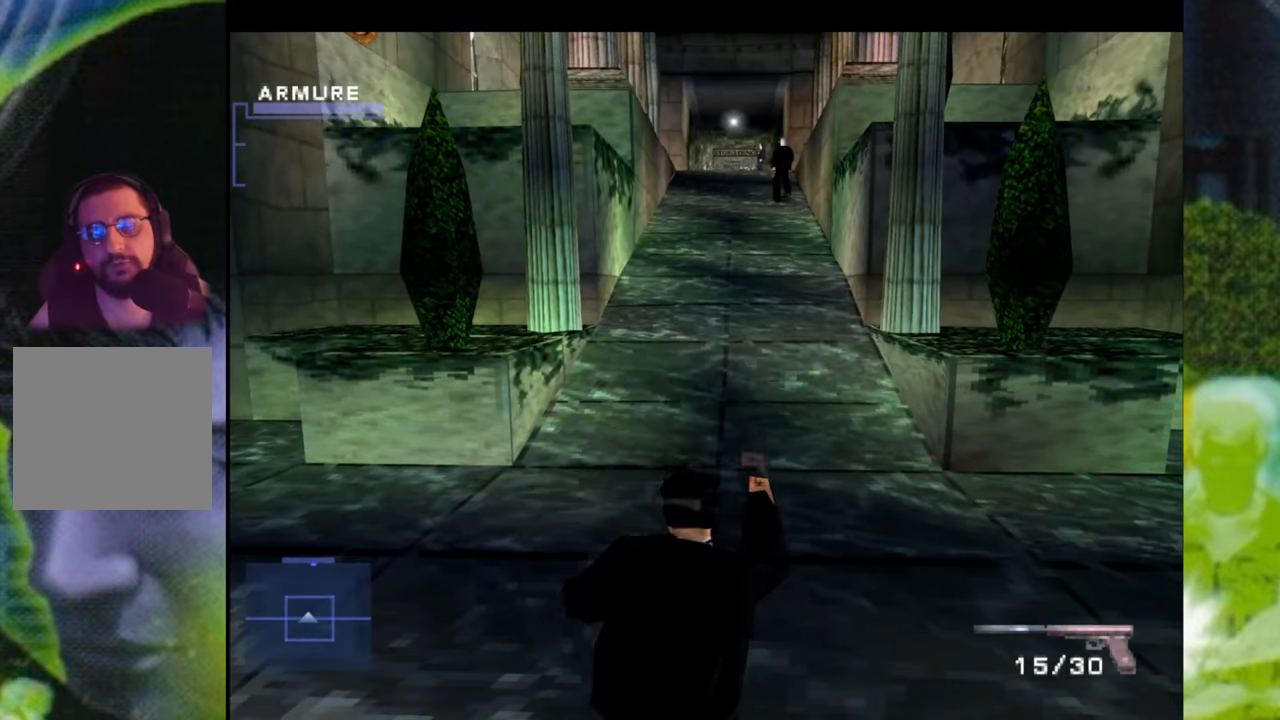
{"buttons": ["SELECT"], "left_stick": "center", "right_stick": "center", "events": [[484, "SELECT", "down"]]}
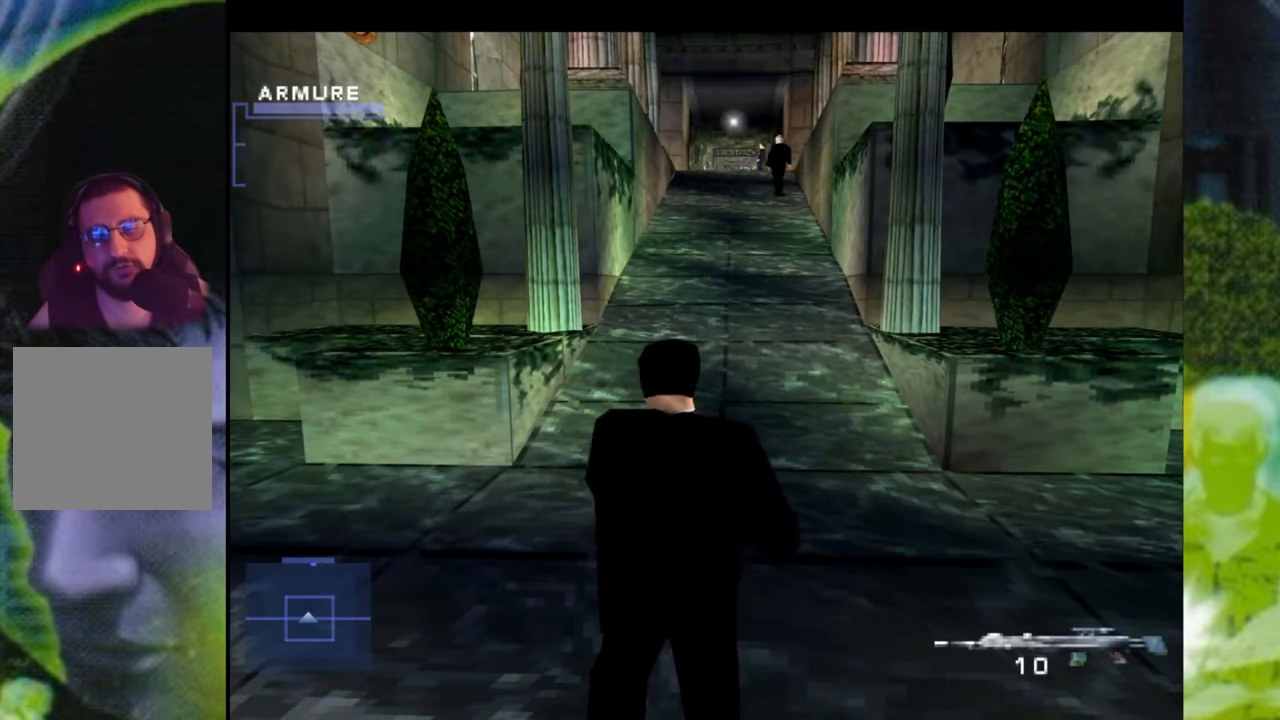
{"buttons": [], "left_stick": "center", "right_stick": "center", "events": [[166, "SELECT", "up"]]}
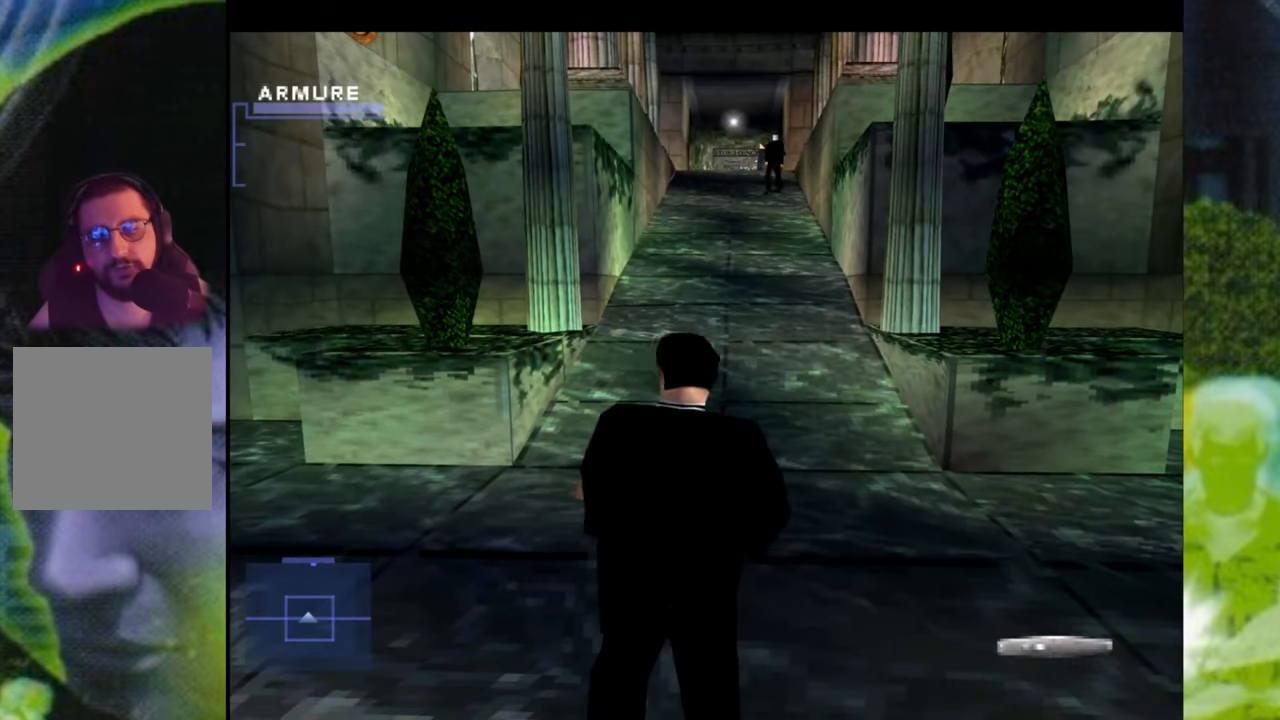
{"buttons": [], "left_stick": "center", "right_stick": "center", "events": [[200, "SELECT", "down"], [367, "SELECT", "up"]]}
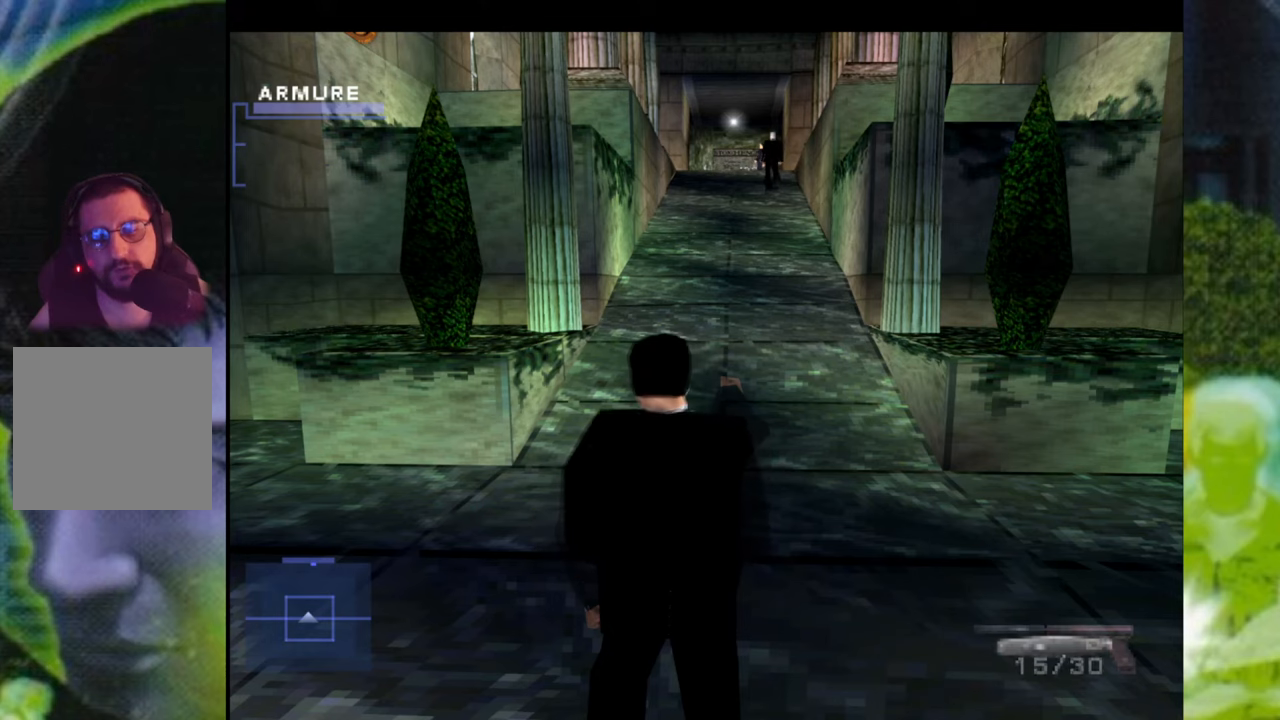
{"buttons": ["SELECT"], "left_stick": "center", "right_stick": "center", "events": [[400, "SELECT", "down"]]}
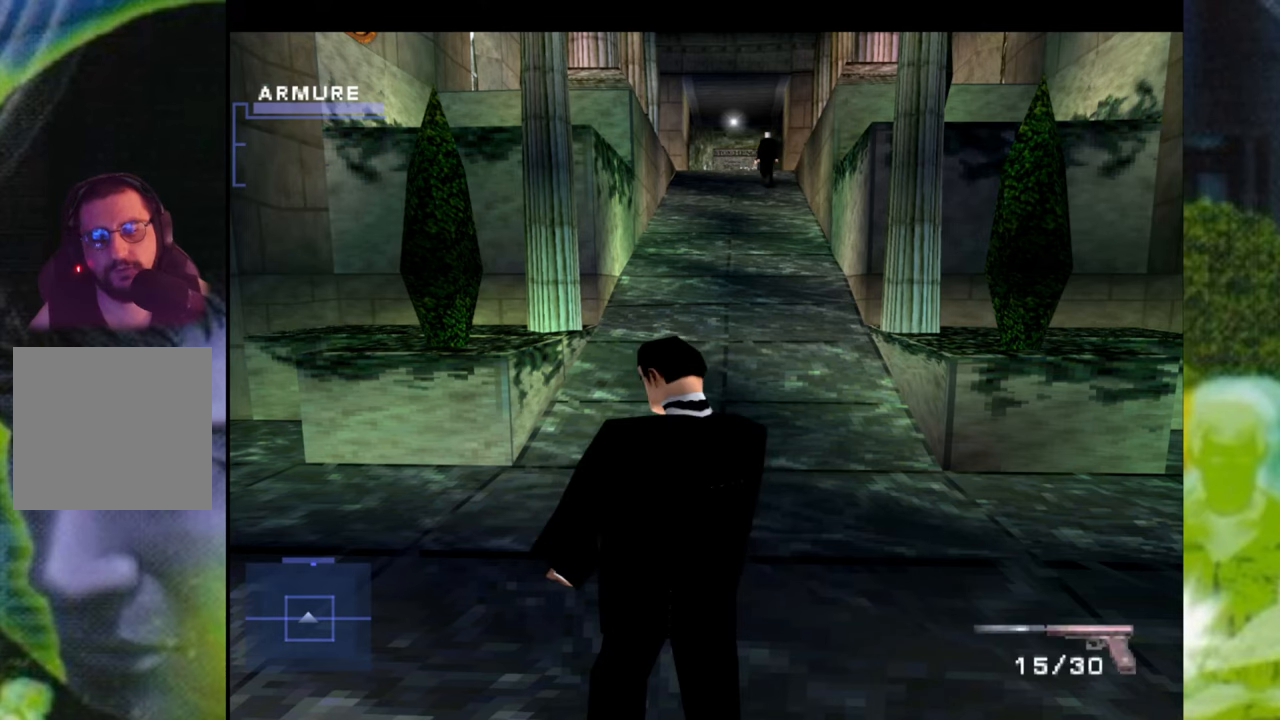
{"buttons": [], "left_stick": "center", "right_stick": "center", "events": [[83, "SELECT", "up"]]}